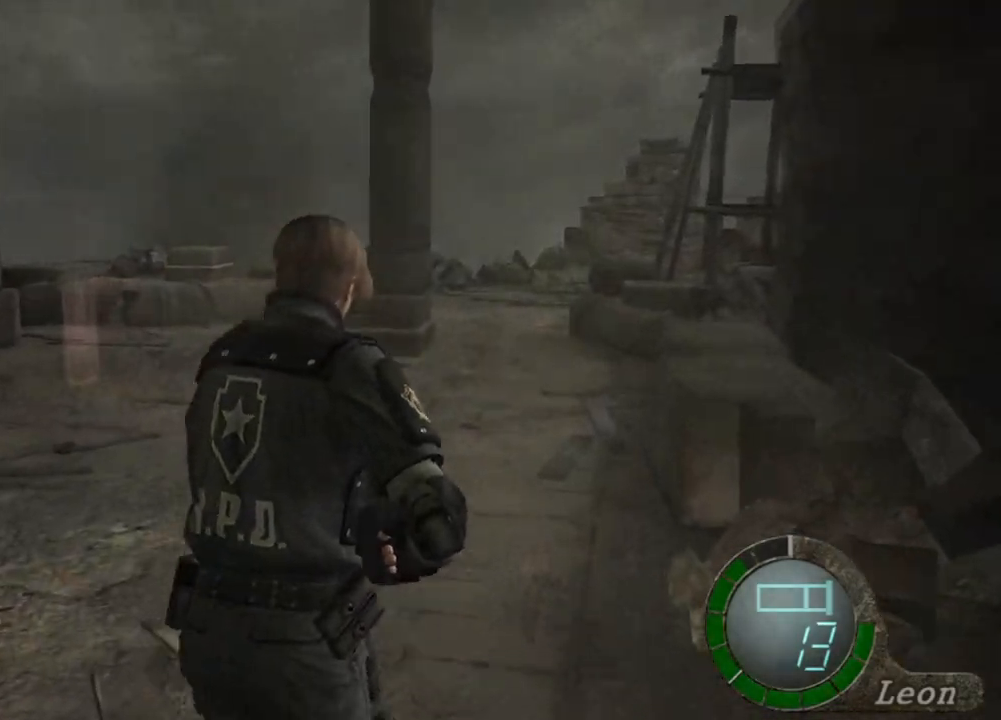
Gameplay with keyboard and mouse; each line is a JSON object with the keys and mouse buttons held at the frame after it. "events" lists presses ("down") and releases ("up") of "1", "2", "3", "4", "5", "a", "b", "c", "d", "e", "f", "g", "q", "r", "s", "shift", "space", "t", "tab", "tilde", "v", "w", "x", "z", "mouse_left", "mouse_wheel", "mouse_right", "mouse_mb4" and "mouse_mb5" between this image and that frame as [ms after this image, input, new state], when the widget could be followed in between. "mouse_left", "mouse_wheel", "mouse_right", "mouse_mb4", "mouse_mb5" = the "left", "wheel", "right", "mb4", "mb5" buttons of the "mouse" list. No other keys are recorded. "wheel" means that the mouse wheel is clicked or scrolled. Mouse movement is not recorded. Not read: alt ctrl.
{"keys": ["e", "shift", "w"], "mouse": [], "events": [[67, "e", "down"], [167, "e", "up"], [234, "e", "down"], [334, "e", "up"], [434, "e", "down"]]}
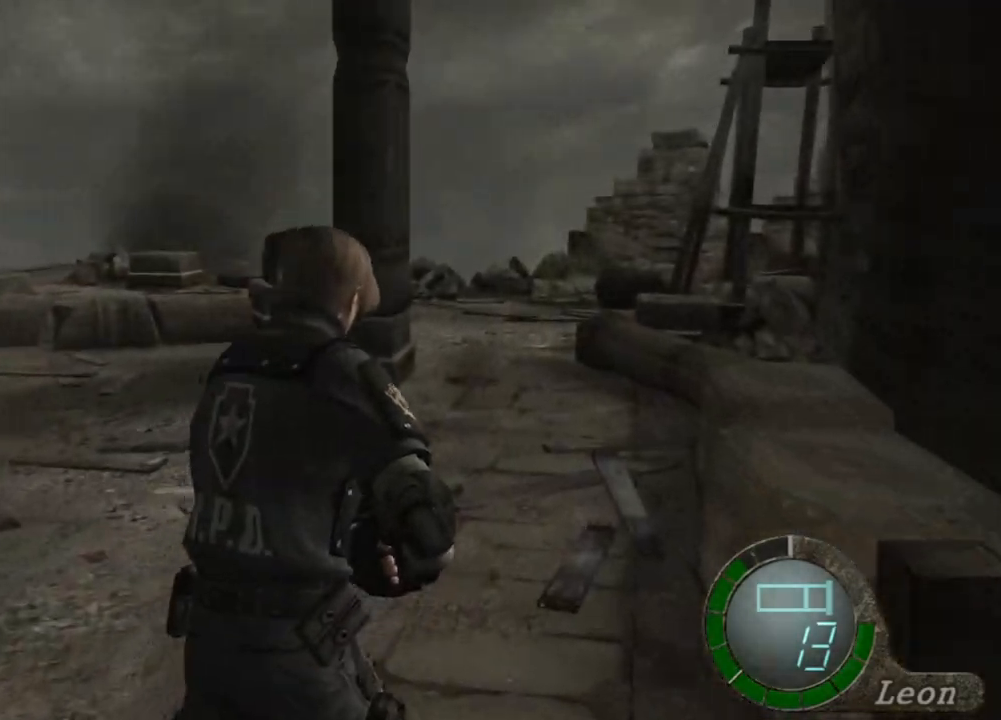
{"keys": ["shift", "w"], "mouse": [], "events": [[33, "e", "up"], [133, "e", "down"], [200, "e", "up"]]}
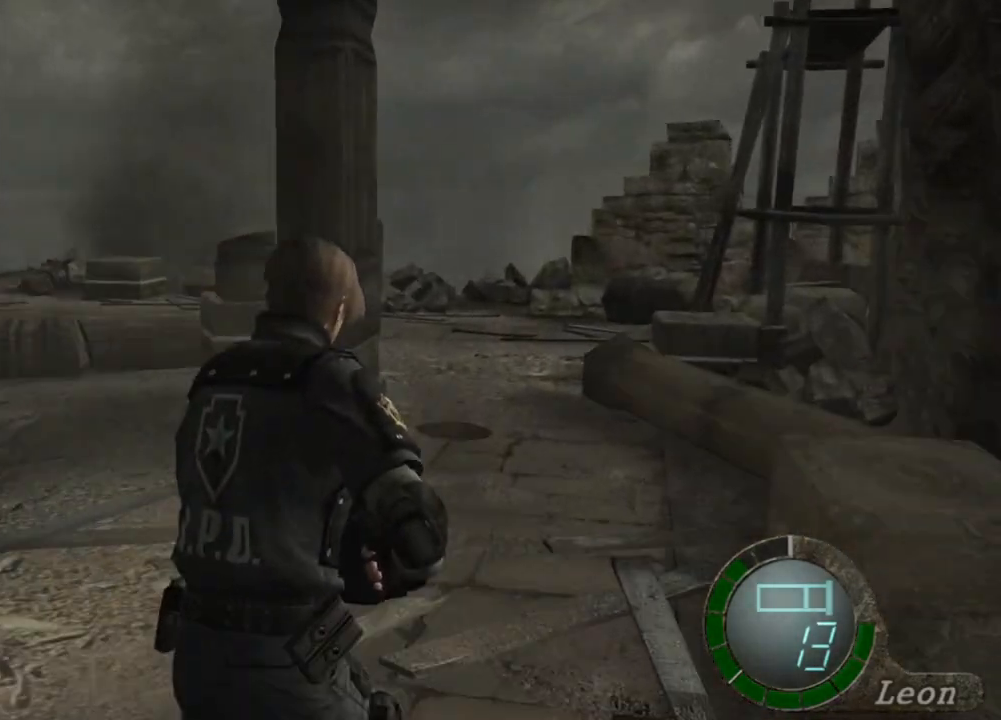
{"keys": ["e", "shift", "w"], "mouse": [], "events": [[134, "a", "down"], [234, "a", "up"], [501, "e", "down"]]}
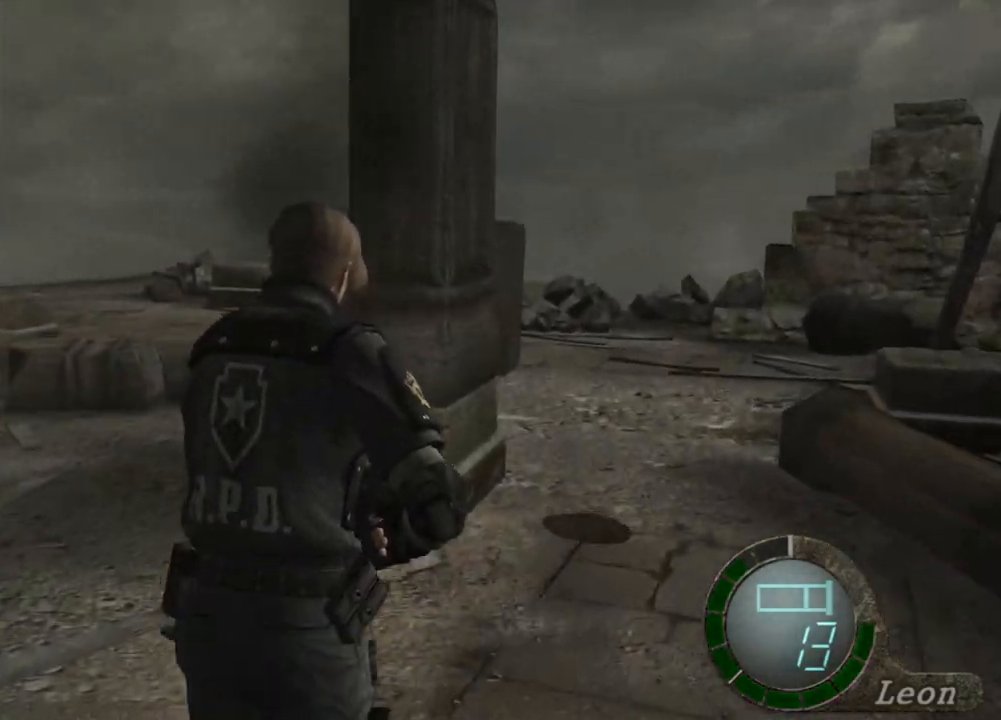
{"keys": ["shift", "w"], "mouse": [], "events": [[100, "e", "up"], [133, "a", "down"], [267, "e", "down"], [400, "a", "up"], [400, "e", "up"]]}
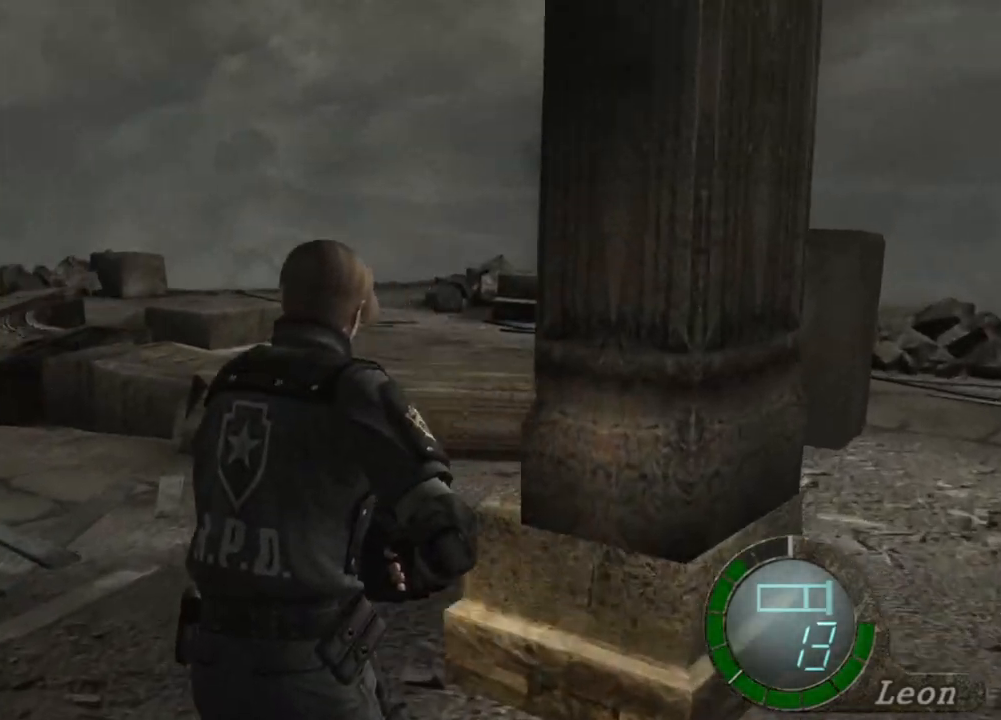
{"keys": ["a", "shift", "w"], "mouse": [], "events": [[234, "a", "down"]]}
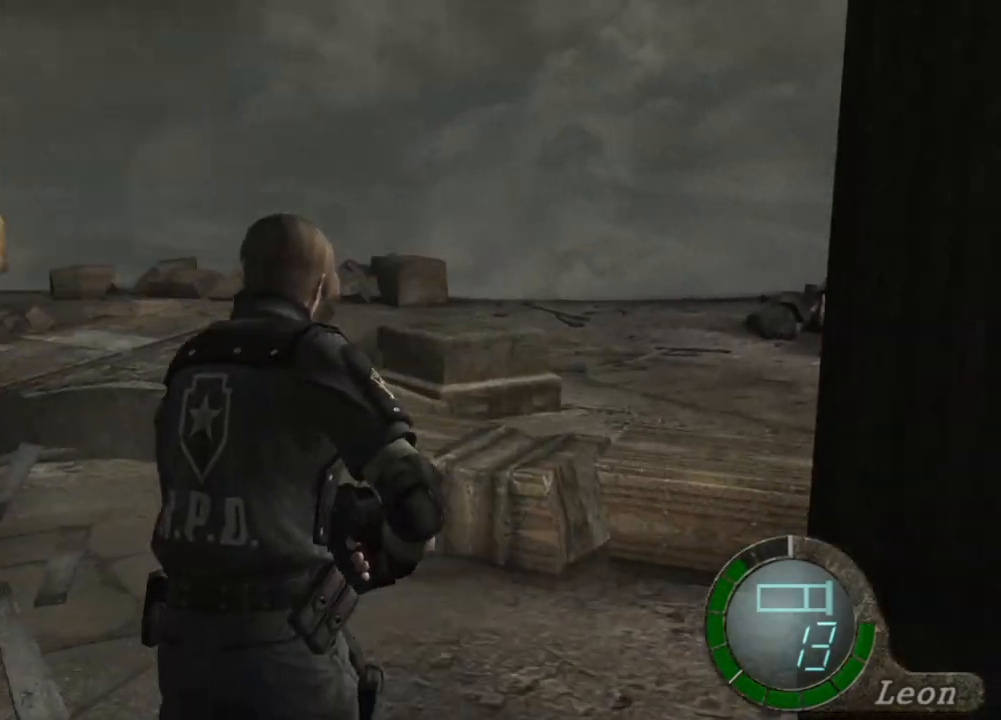
{"keys": ["shift", "w"], "mouse": [], "events": [[33, "e", "down"], [200, "e", "up"], [267, "e", "down"], [367, "e", "up"], [400, "a", "up"]]}
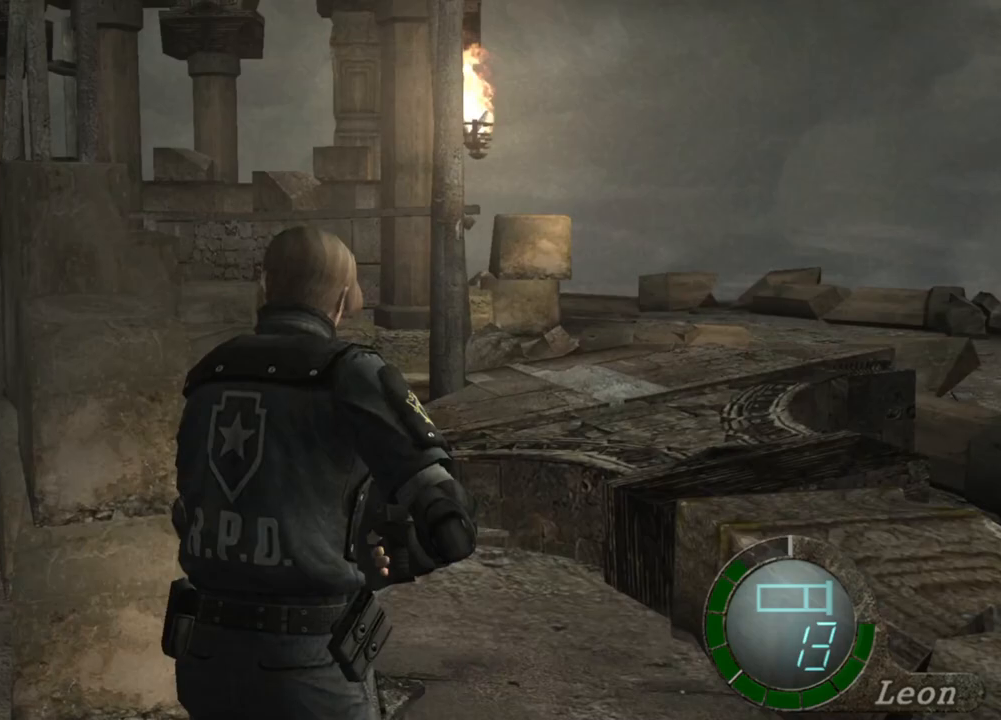
{"keys": ["a", "e", "shift", "w"], "mouse": [], "events": [[134, "e", "down"], [267, "a", "down"], [267, "e", "up"], [434, "e", "down"]]}
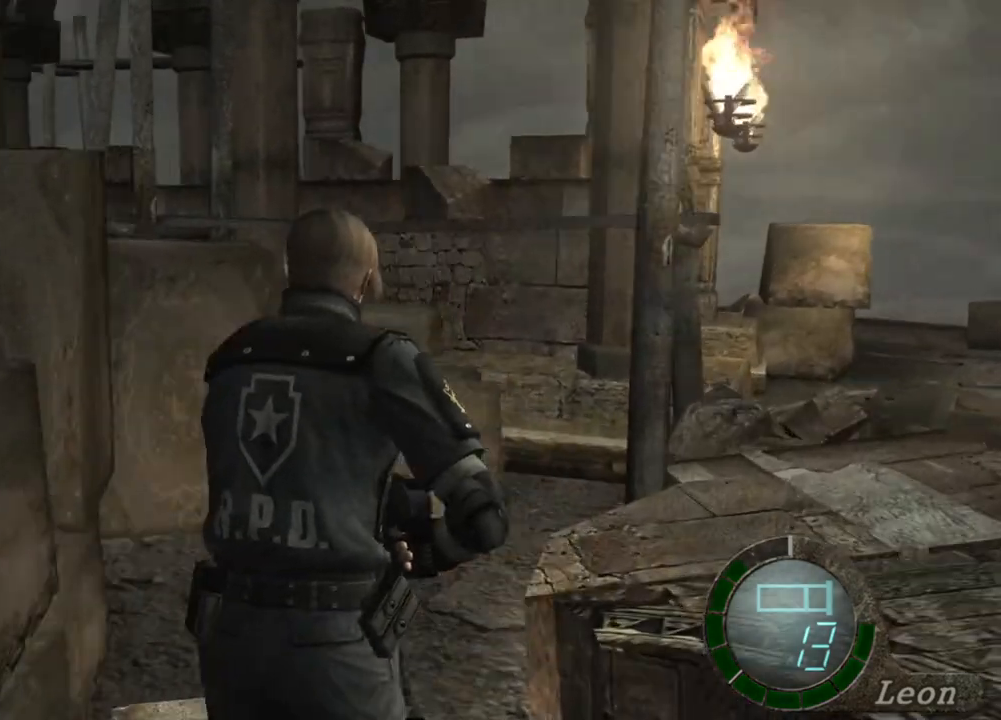
{"keys": ["shift", "w"], "mouse": [], "events": [[67, "e", "up"], [100, "a", "up"], [167, "e", "down"], [267, "e", "up"]]}
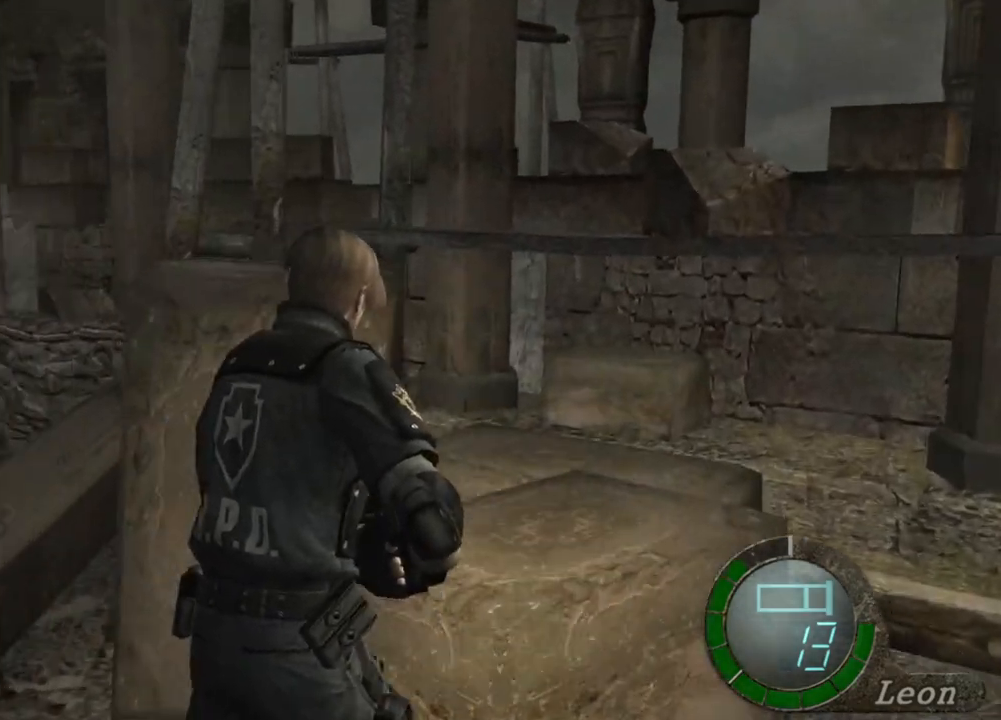
{"keys": ["e", "shift", "w"], "mouse": [], "events": [[167, "a", "down"], [367, "a", "up"], [467, "e", "down"]]}
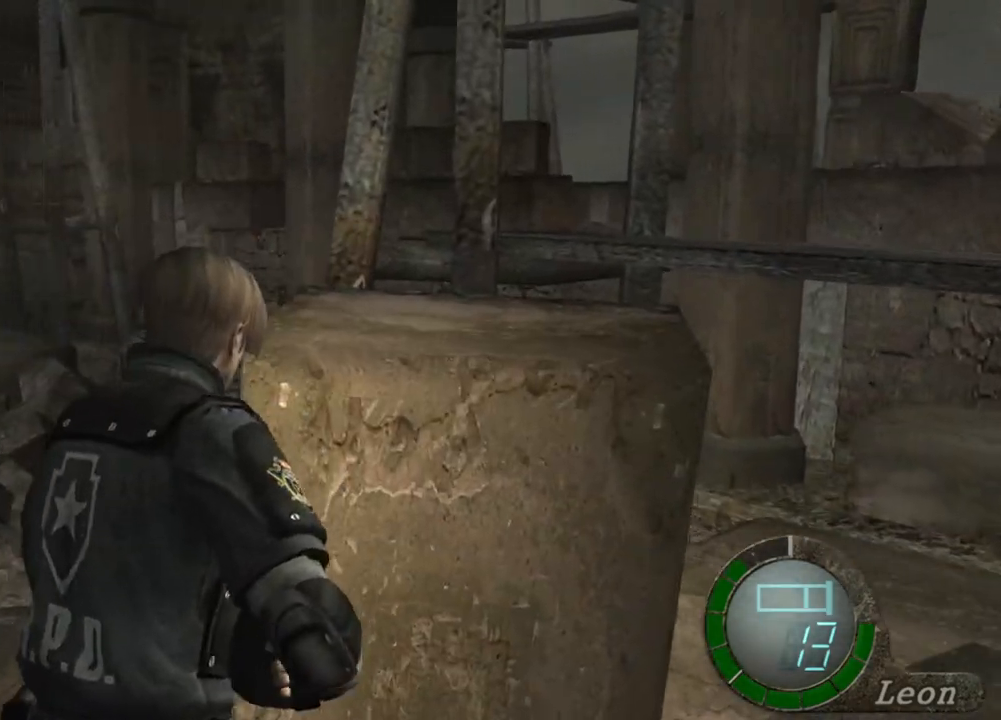
{"keys": ["e", "shift", "w"], "mouse": [], "events": [[67, "e", "up"], [267, "a", "down"], [400, "a", "up"], [467, "e", "down"]]}
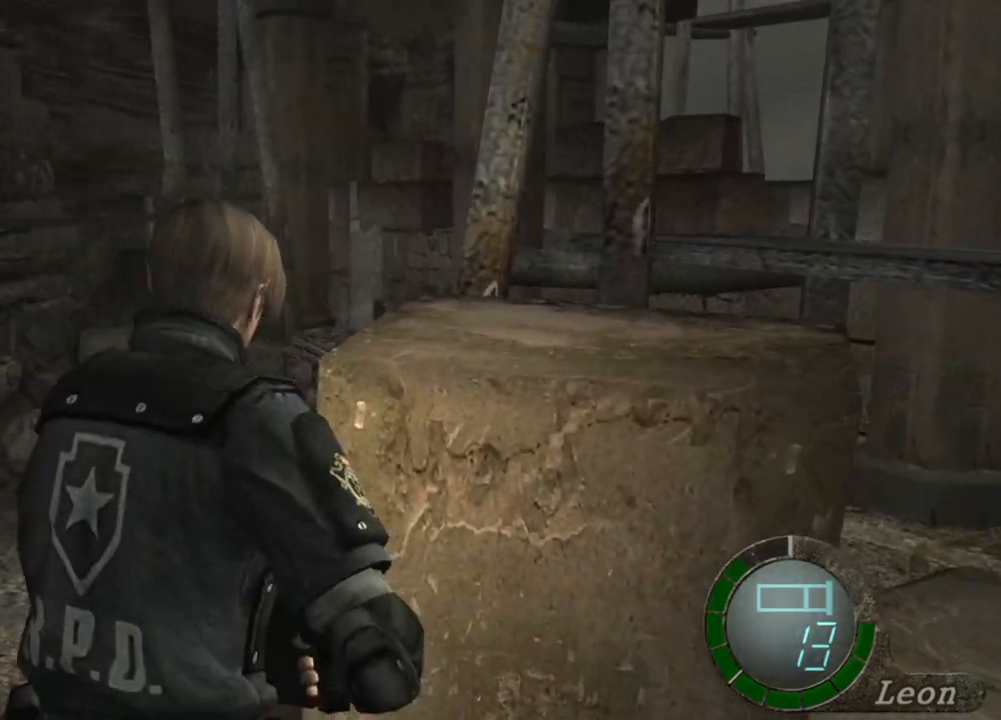
{"keys": ["a", "shift", "w"], "mouse": [], "events": [[67, "a", "down"], [134, "e", "up"], [201, "e", "down"], [301, "a", "up"], [301, "e", "up"], [467, "a", "down"]]}
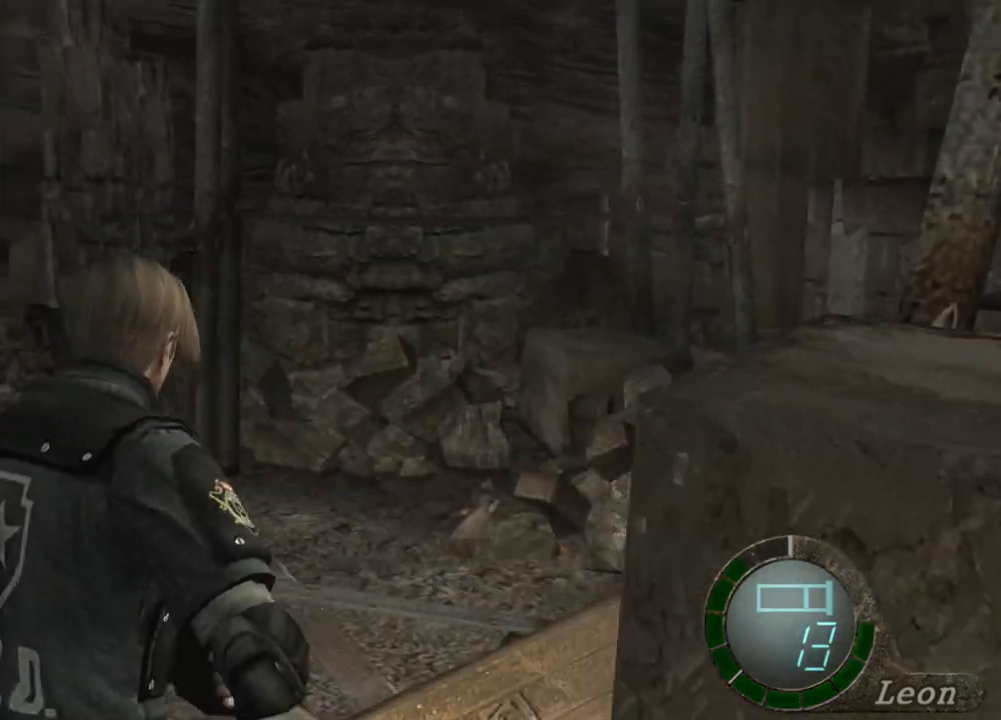
{"keys": ["shift", "w"], "mouse": [], "events": [[33, "e", "down"], [167, "a", "up"], [167, "e", "up"], [267, "a", "down"], [367, "e", "down"], [467, "a", "up"], [500, "e", "up"]]}
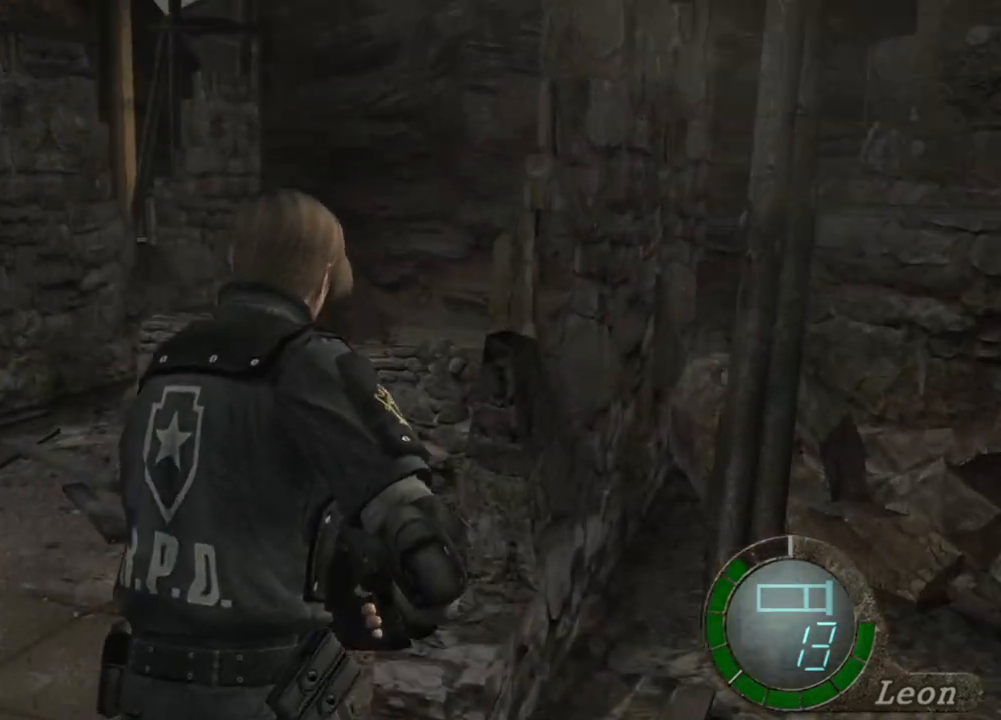
{"keys": ["shift", "w"], "mouse": [], "events": []}
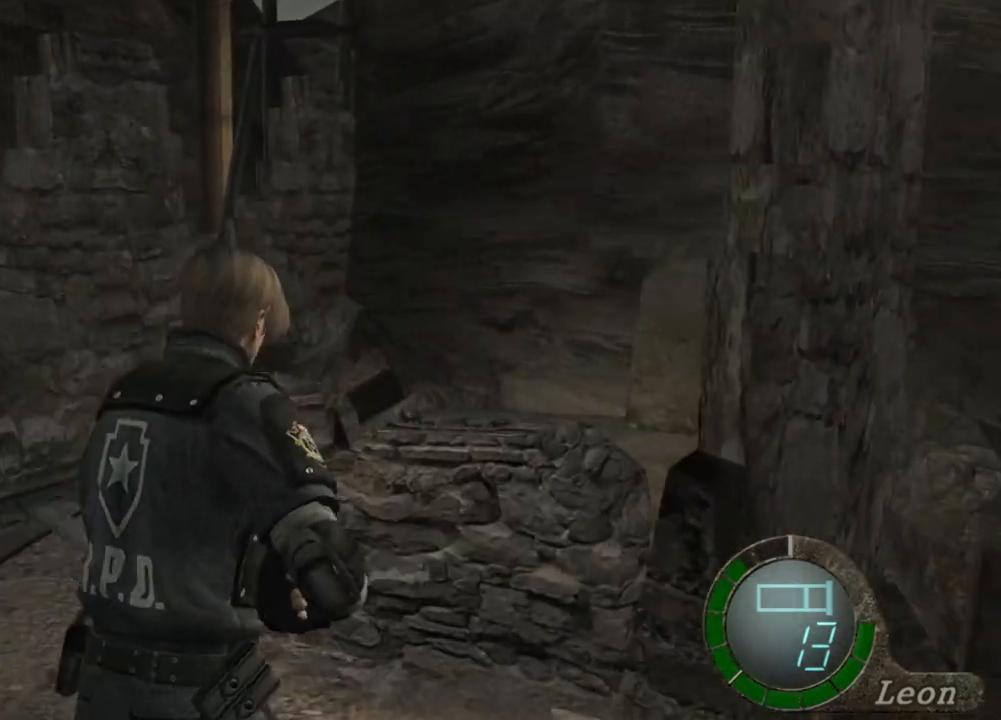
{"keys": ["shift", "w"], "mouse": [], "events": []}
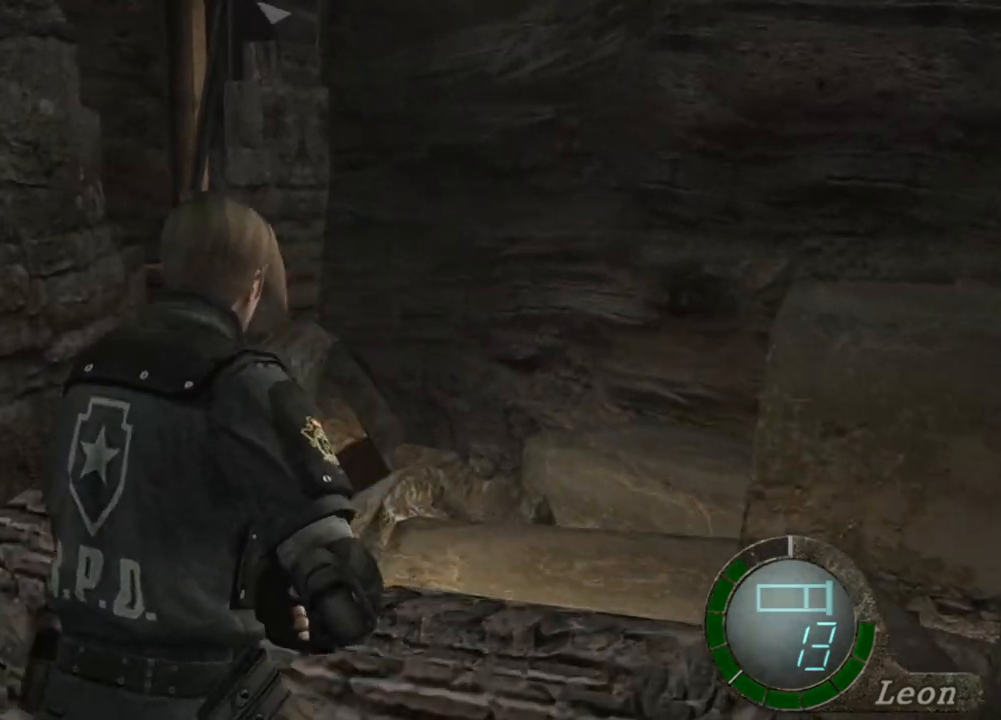
{"keys": ["shift", "w"], "mouse": [], "events": []}
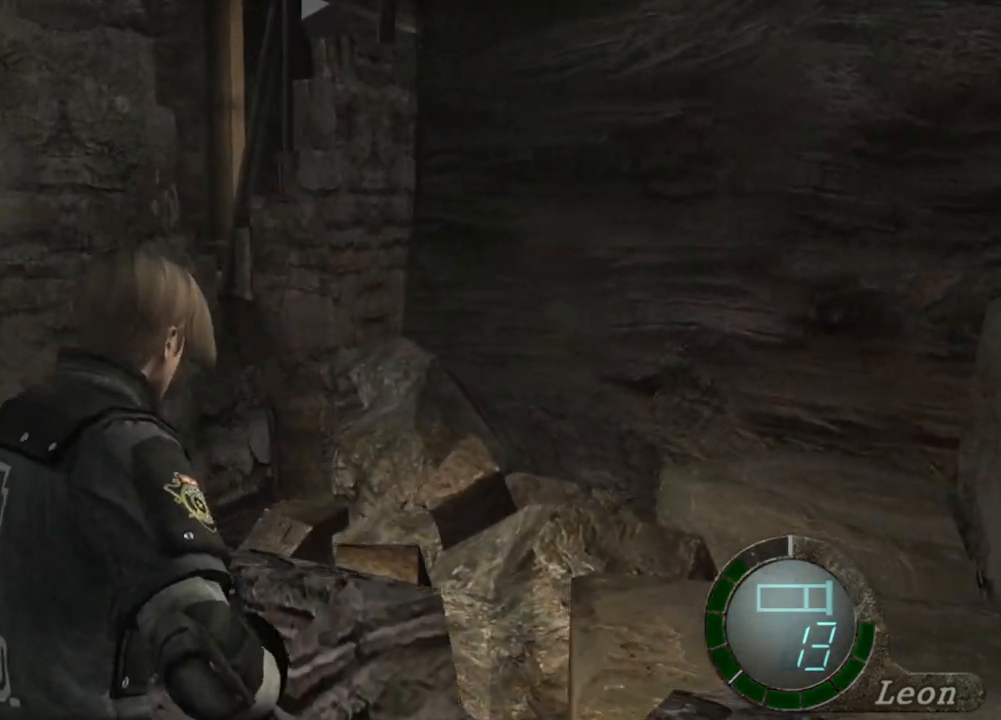
{"keys": ["a", "shift", "w"], "mouse": [], "events": [[500, "a", "down"]]}
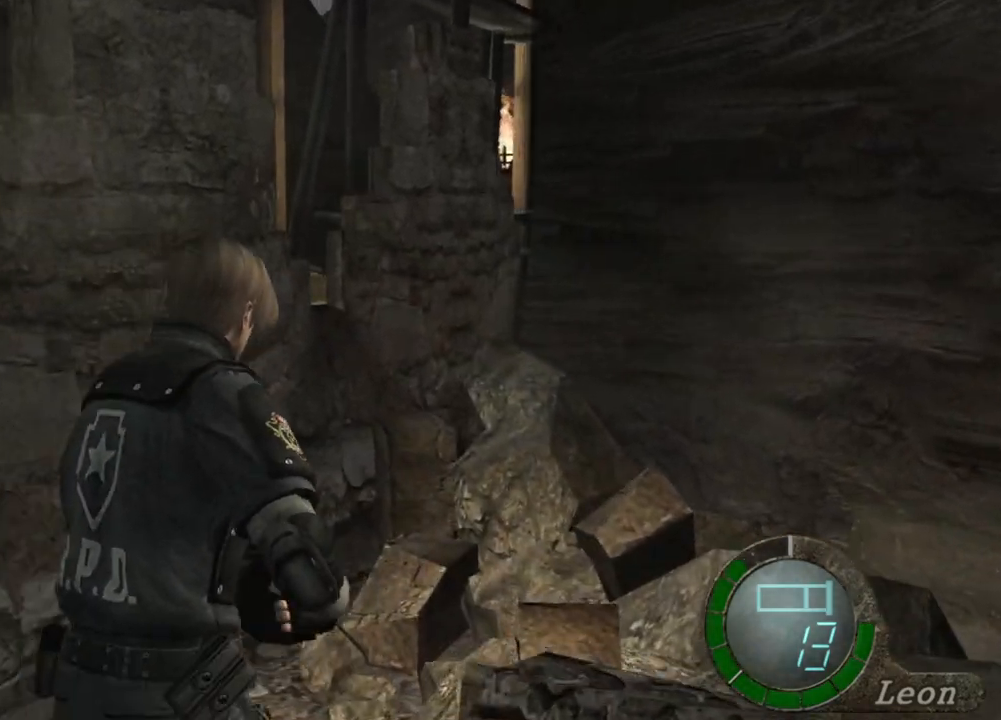
{"keys": ["shift", "w"], "mouse": [], "events": [[100, "a", "up"]]}
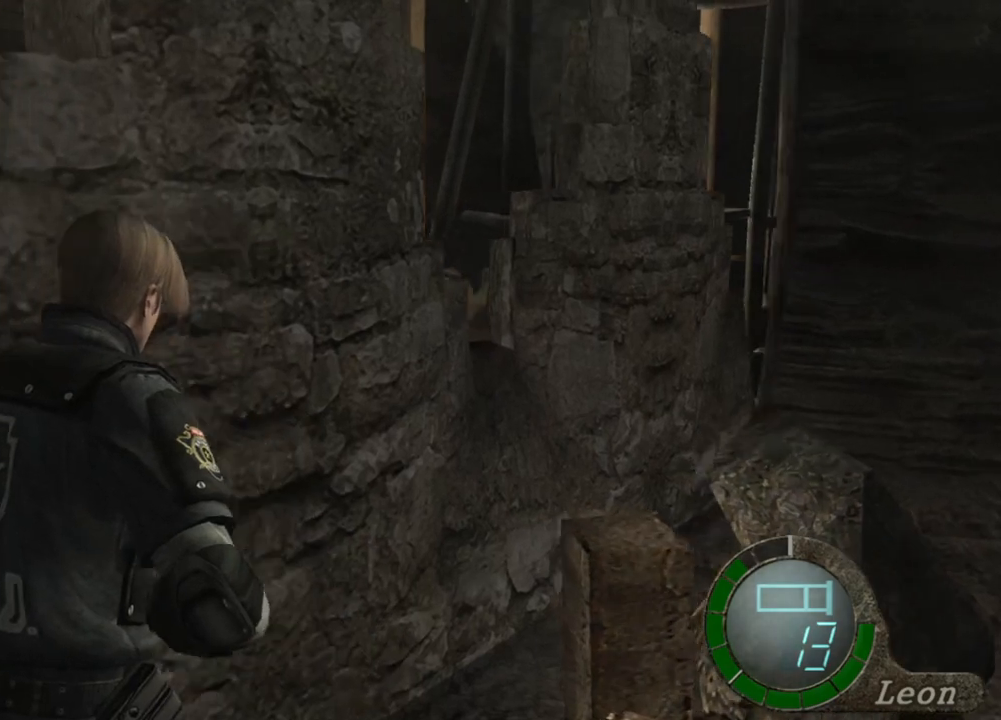
{"keys": ["shift", "w"], "mouse": [], "events": []}
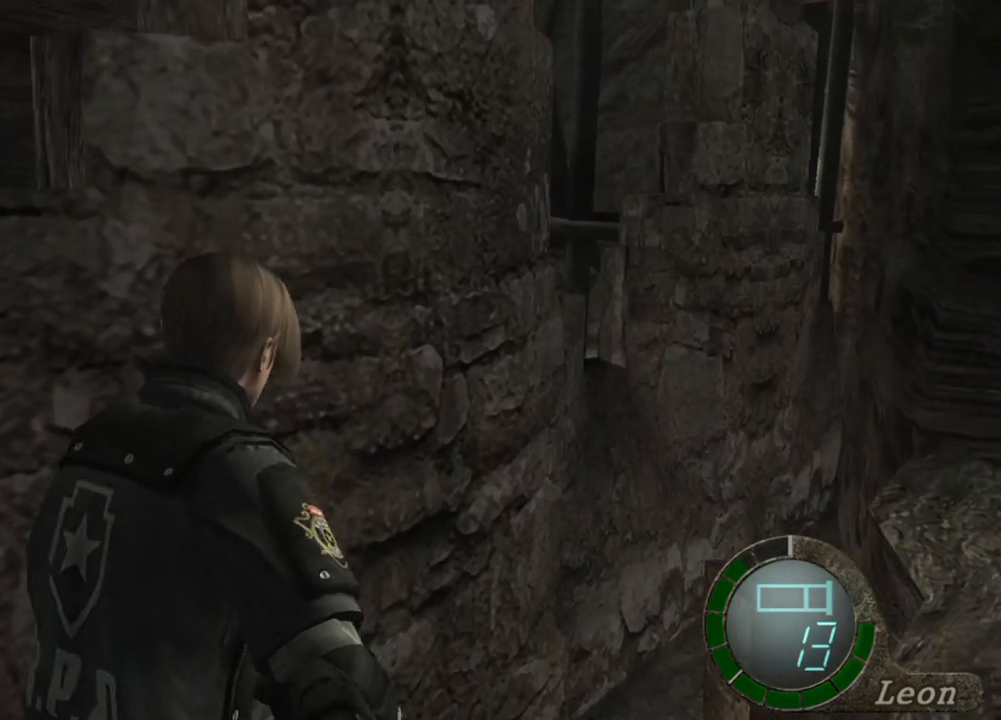
{"keys": ["shift", "w"], "mouse": [], "events": []}
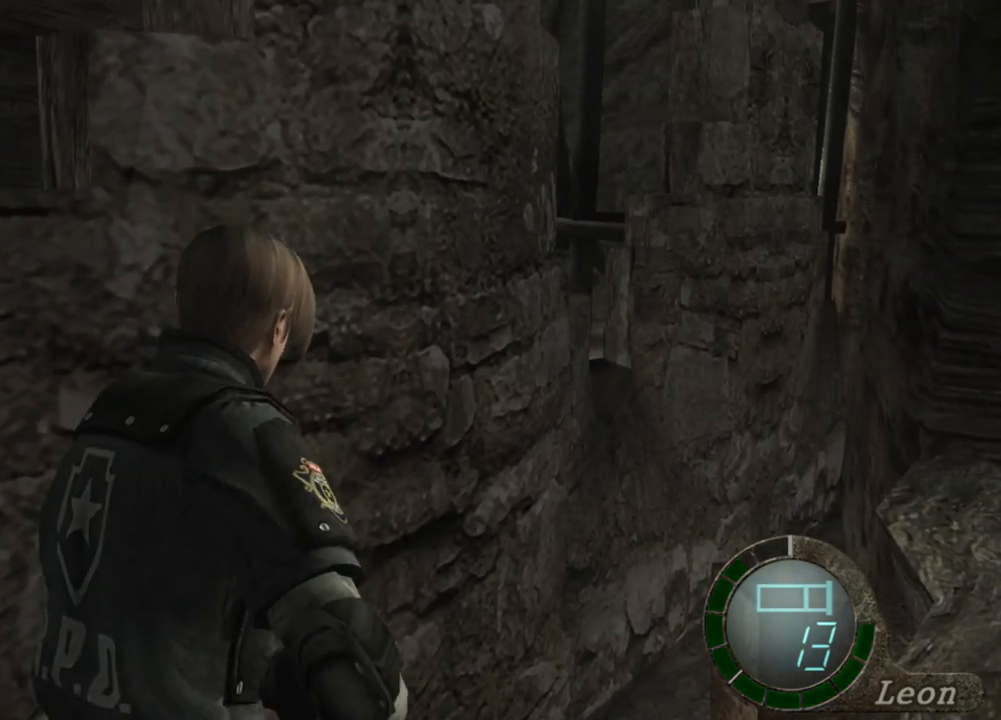
{"keys": ["shift", "w"], "mouse": [], "events": []}
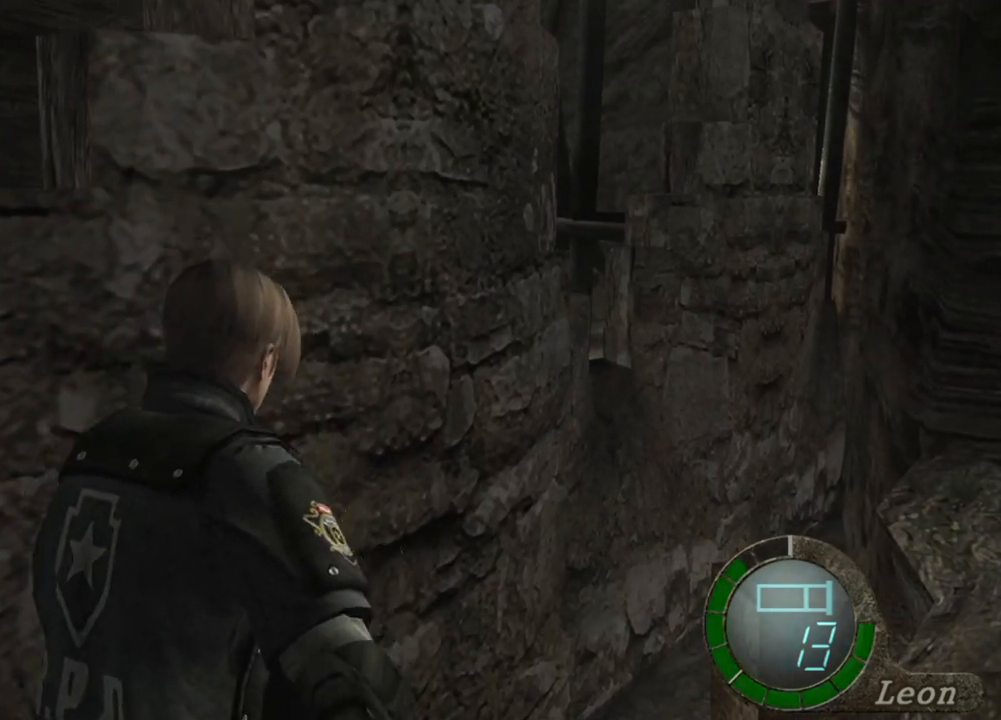
{"keys": ["shift", "w"], "mouse": [], "events": [[301, "a", "down"], [401, "a", "up"]]}
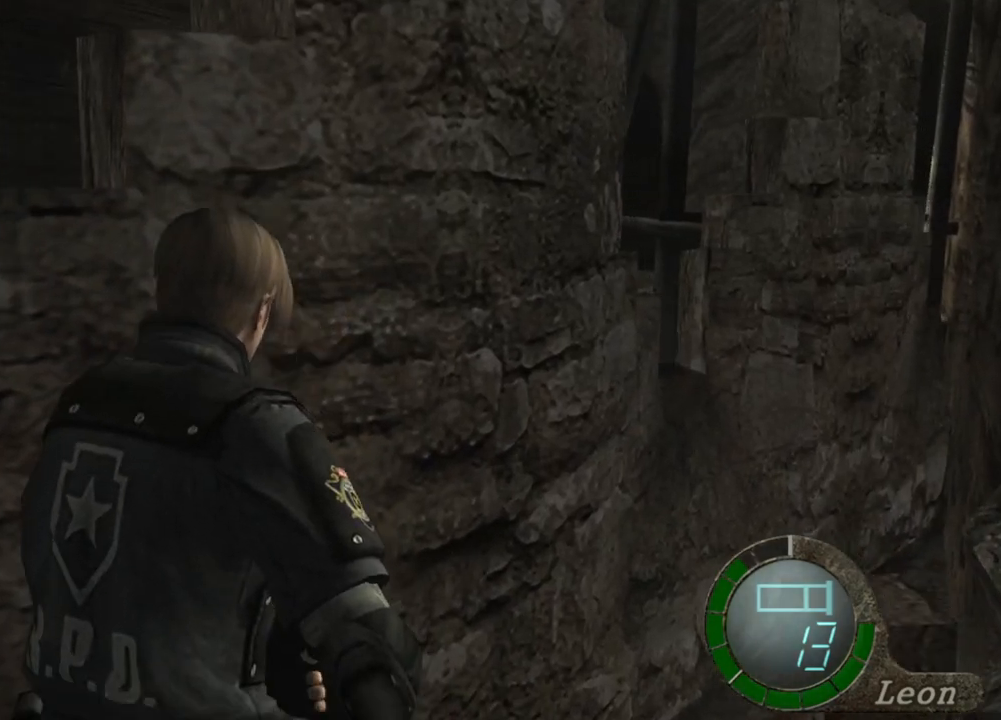
{"keys": ["shift", "w"], "mouse": [], "events": []}
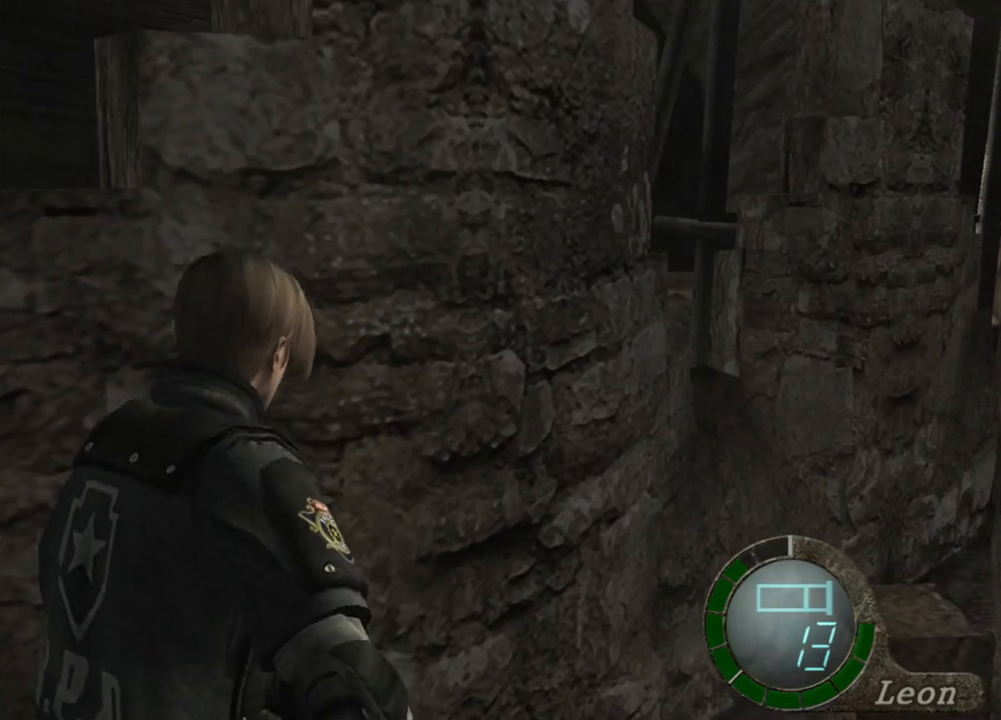
{"keys": ["s"], "mouse": [], "events": [[67, "a", "down"], [134, "a", "up"], [301, "shift", "up"], [301, "w", "up"], [467, "s", "down"]]}
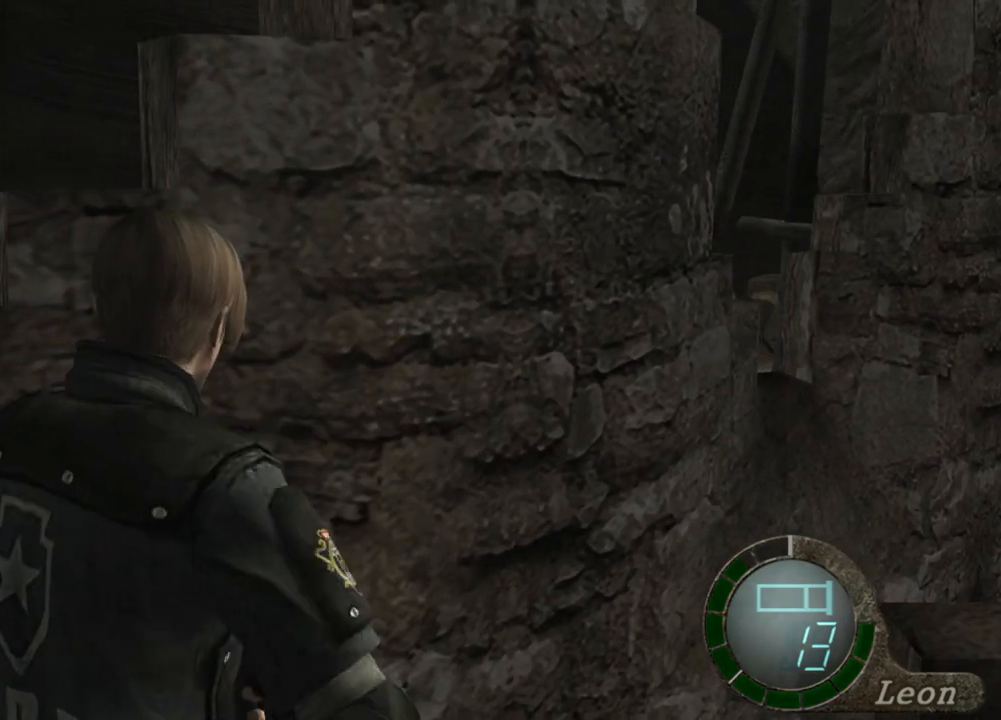
{"keys": [], "mouse": [], "events": [[67, "shift", "down"], [267, "shift", "up"], [300, "s", "up"]]}